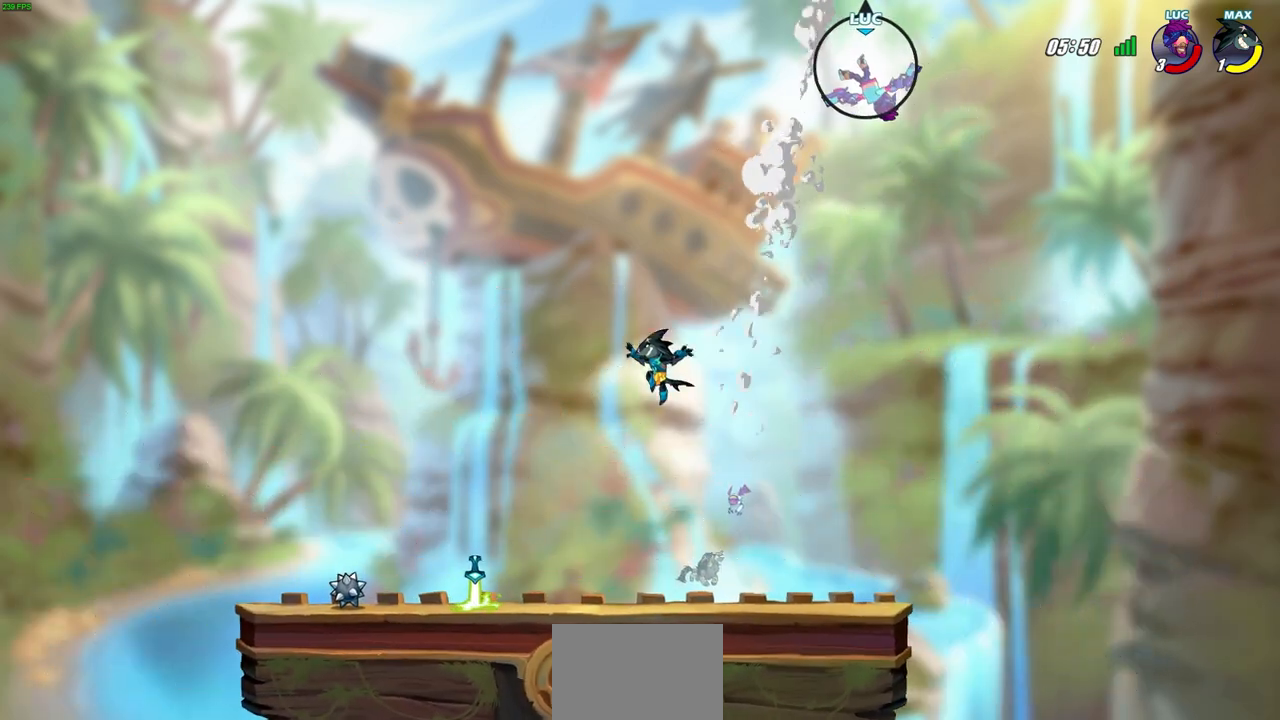
Gameplay with a controller (PlayStation layout); each line is a JSON object with the inputs held at the frame after it. "events" lists button and stick changes between this image and that frame as [ms after this image, input, new state], when the widget could be followed in between.
{"buttons": [], "left_stick": "left", "right_stick": "center", "events": []}
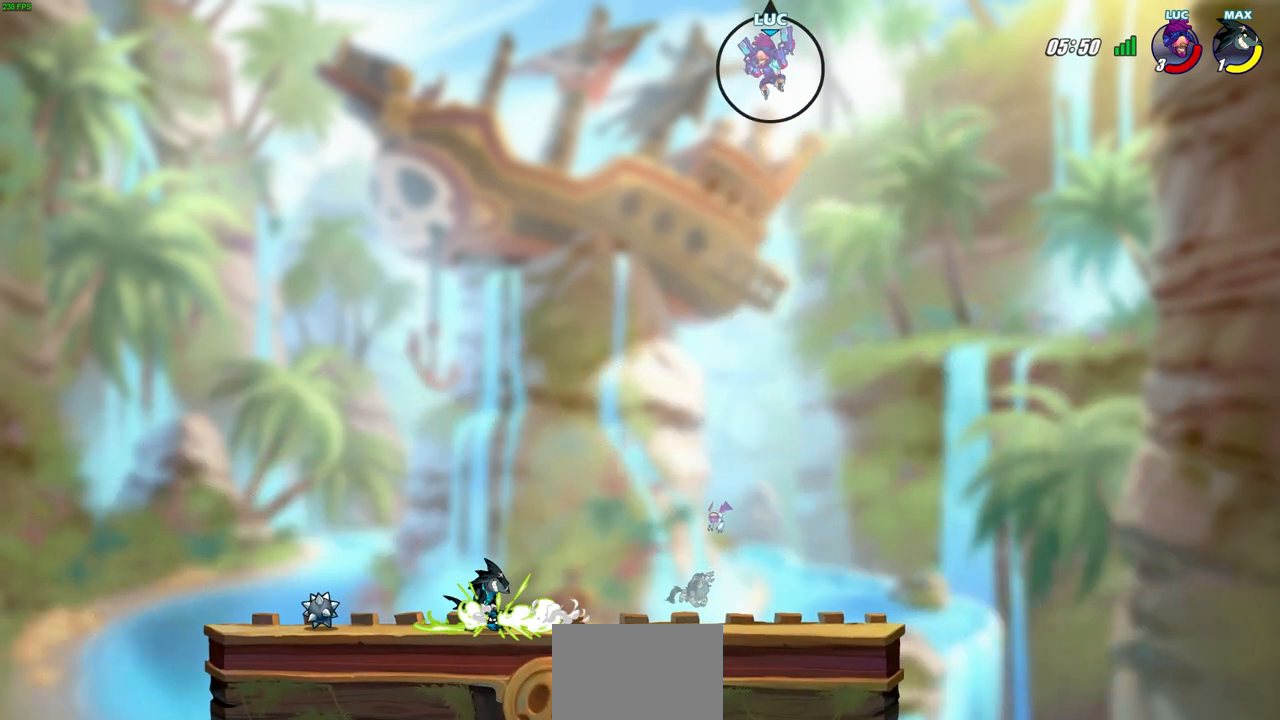
{"buttons": [], "left_stick": "down-right", "right_stick": "center", "events": [[100, "left_stick", "down"], [183, "left_stick", "right"], [250, "left_stick", "down-right"]]}
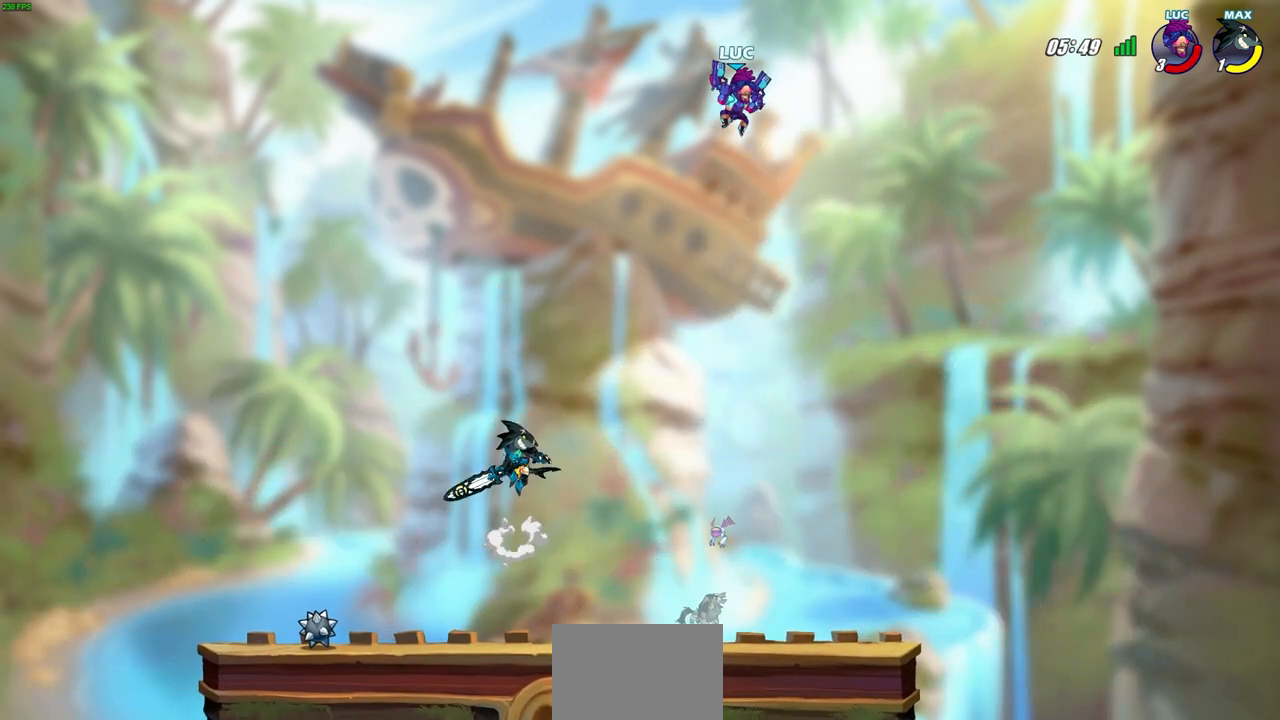
{"buttons": [], "left_stick": "down-left", "right_stick": "center", "events": [[50, "left_stick", "down-left"], [117, "R1", "down"], [217, "R1", "up"], [267, "left_stick", "center"], [483, "left_stick", "down-left"]]}
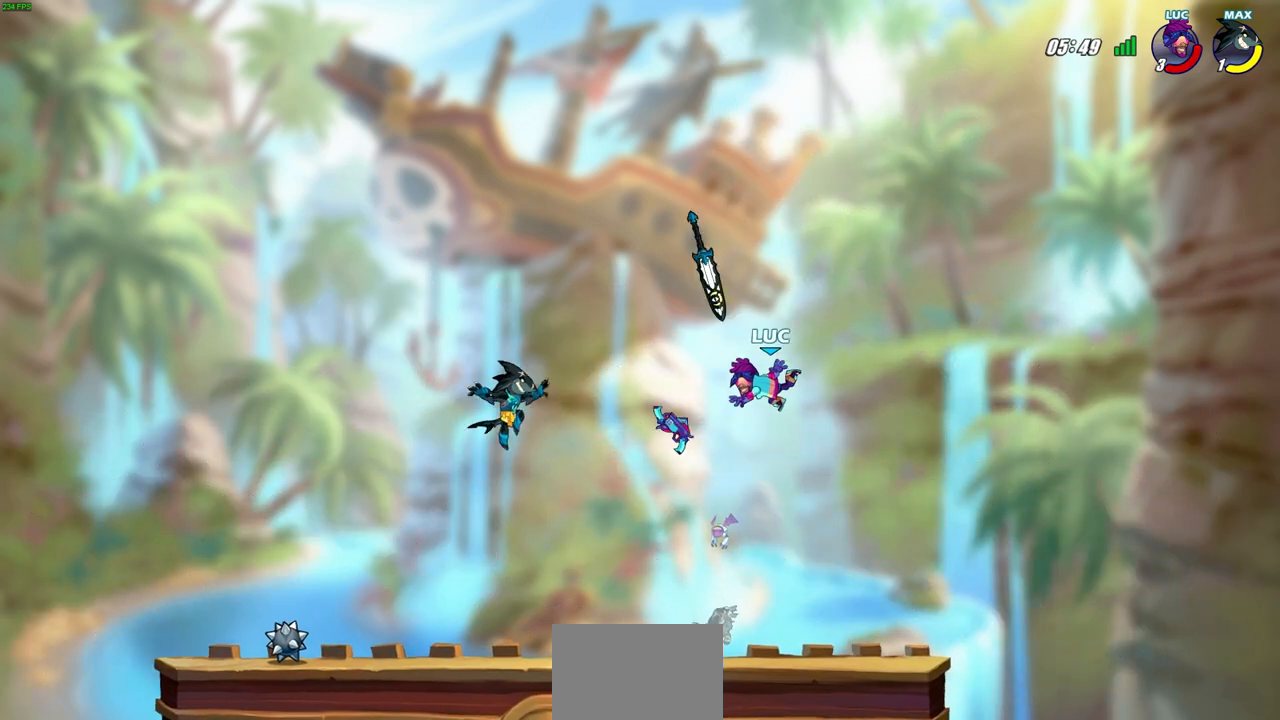
{"buttons": [], "left_stick": "left", "right_stick": "center", "events": [[333, "left_stick", "left"], [383, "CROSS", "down"], [483, "CROSS", "up"]]}
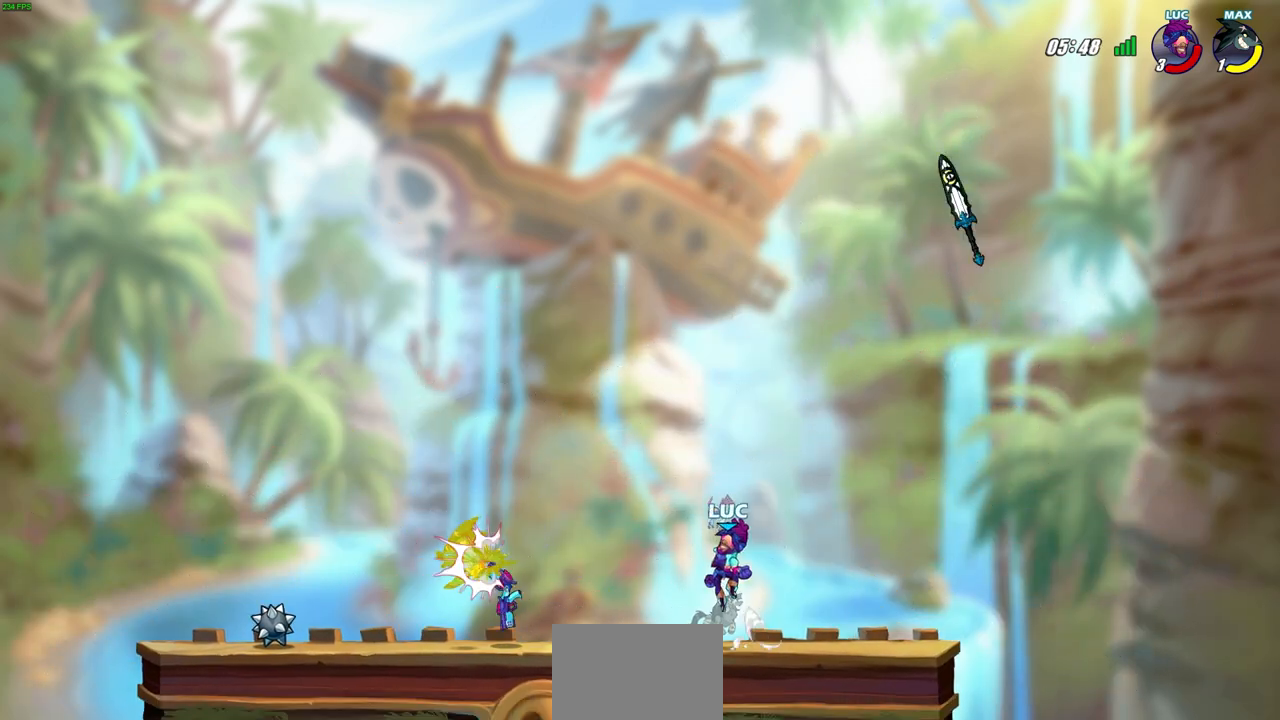
{"buttons": ["CROSS", "R1"], "left_stick": "up-left", "right_stick": "center", "events": [[117, "left_stick", "down-left"], [450, "CROSS", "down"], [450, "R1", "down"], [467, "left_stick", "up-left"]]}
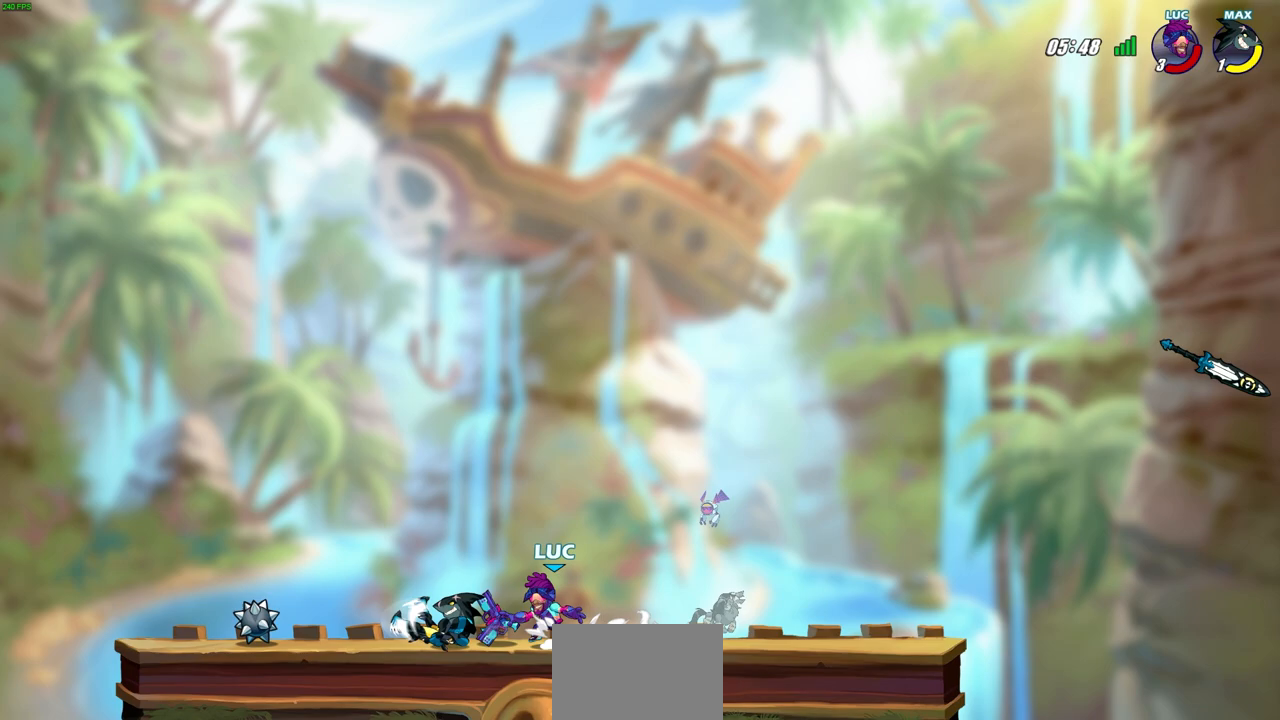
{"buttons": ["SQUARE", "R2"], "left_stick": "down", "right_stick": "center", "events": [[83, "CROSS", "up"], [83, "R1", "up"], [250, "left_stick", "down-left"], [300, "left_stick", "down-right"], [417, "left_stick", "down"], [467, "R2", "down"], [500, "SQUARE", "down"]]}
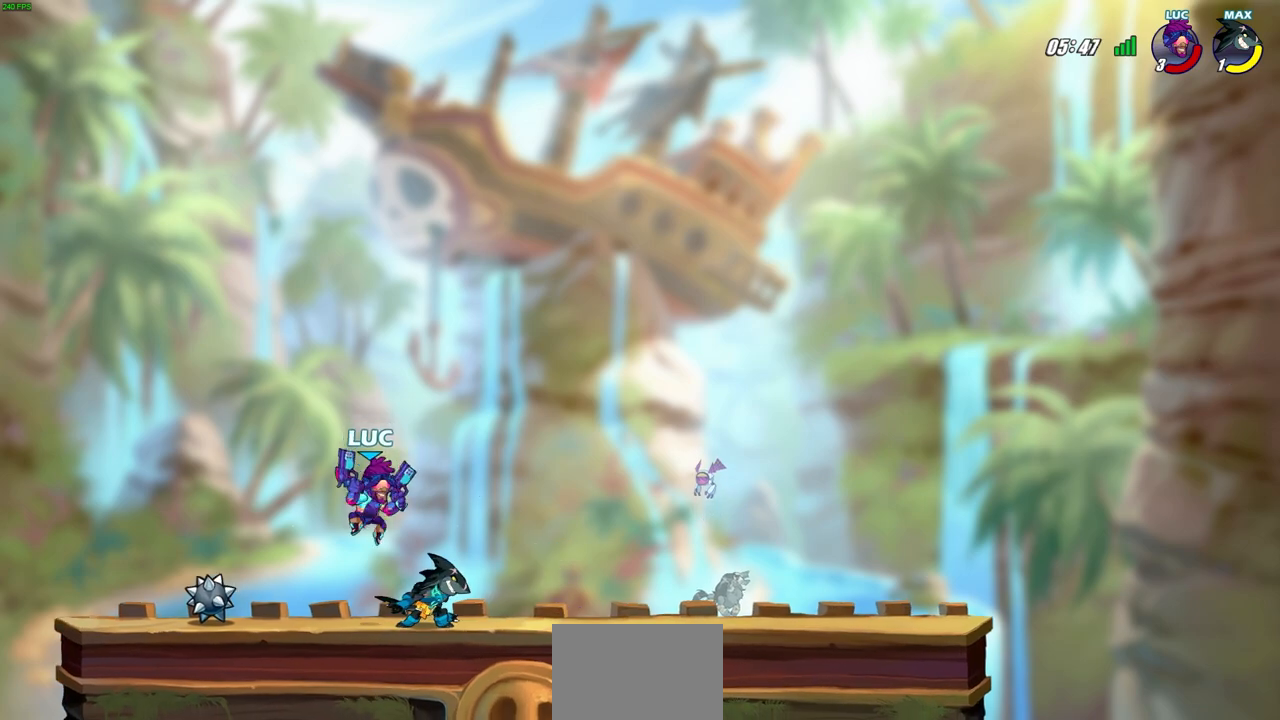
{"buttons": [], "left_stick": "center", "right_stick": "center", "events": [[67, "left_stick", "center"], [100, "SQUARE", "up"], [133, "R2", "up"]]}
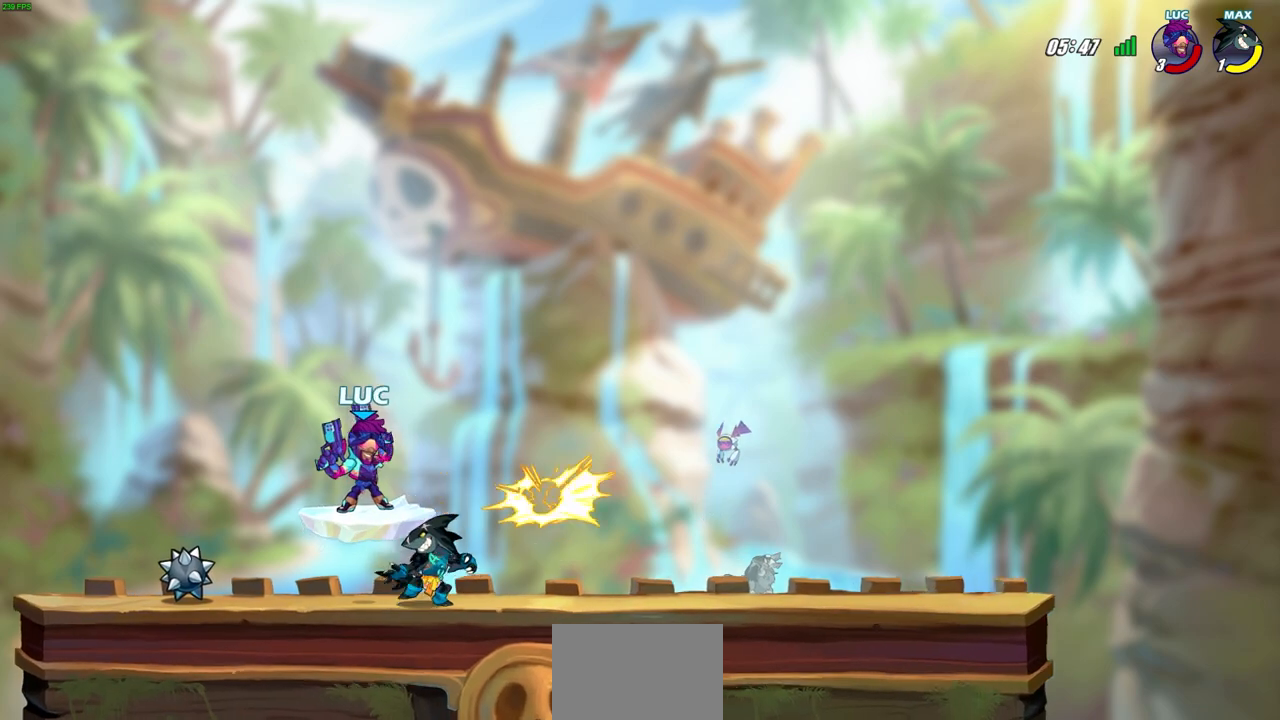
{"buttons": [], "left_stick": "down-left", "right_stick": "center", "events": [[33, "left_stick", "up-left"], [117, "left_stick", "down-left"]]}
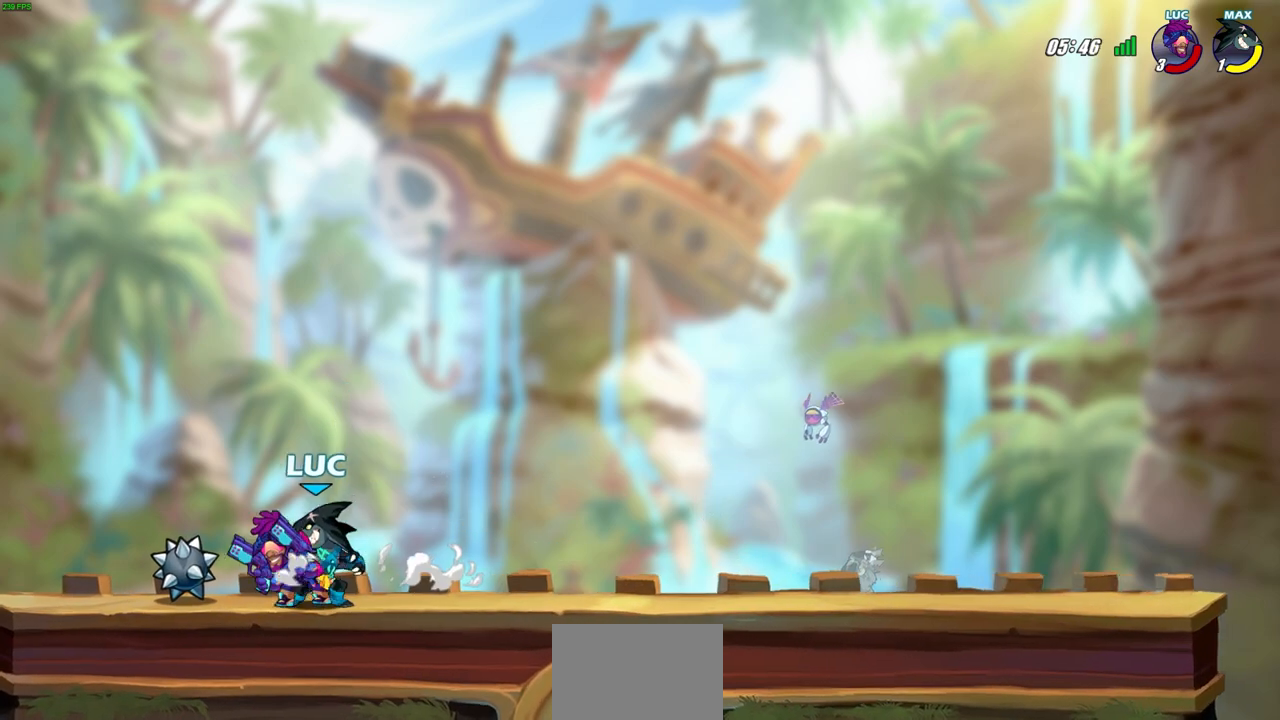
{"buttons": ["CROSS"], "left_stick": "up-right", "right_stick": "center", "events": [[150, "left_stick", "up-left"], [467, "CROSS", "down"], [483, "left_stick", "up-right"]]}
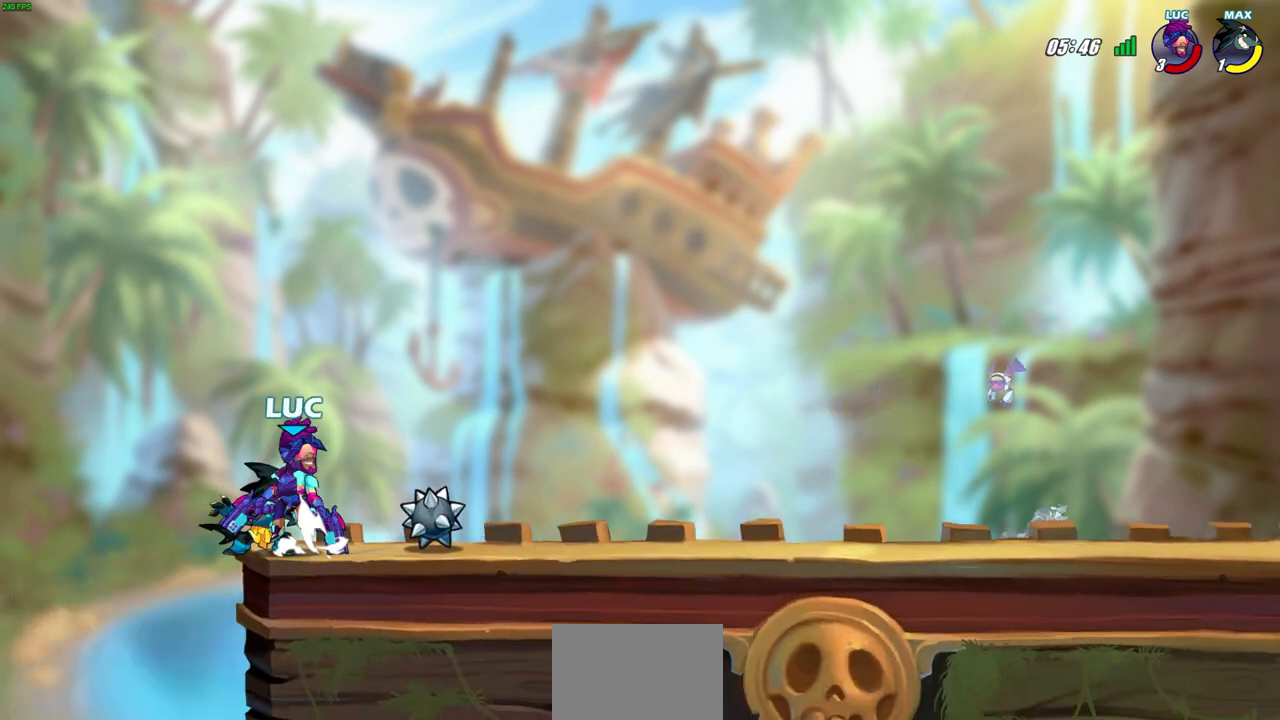
{"buttons": [], "left_stick": "center", "right_stick": "center", "events": [[133, "CROSS", "up"], [333, "left_stick", "down-left"], [400, "SQUARE", "down"], [450, "left_stick", "center"], [467, "SQUARE", "up"]]}
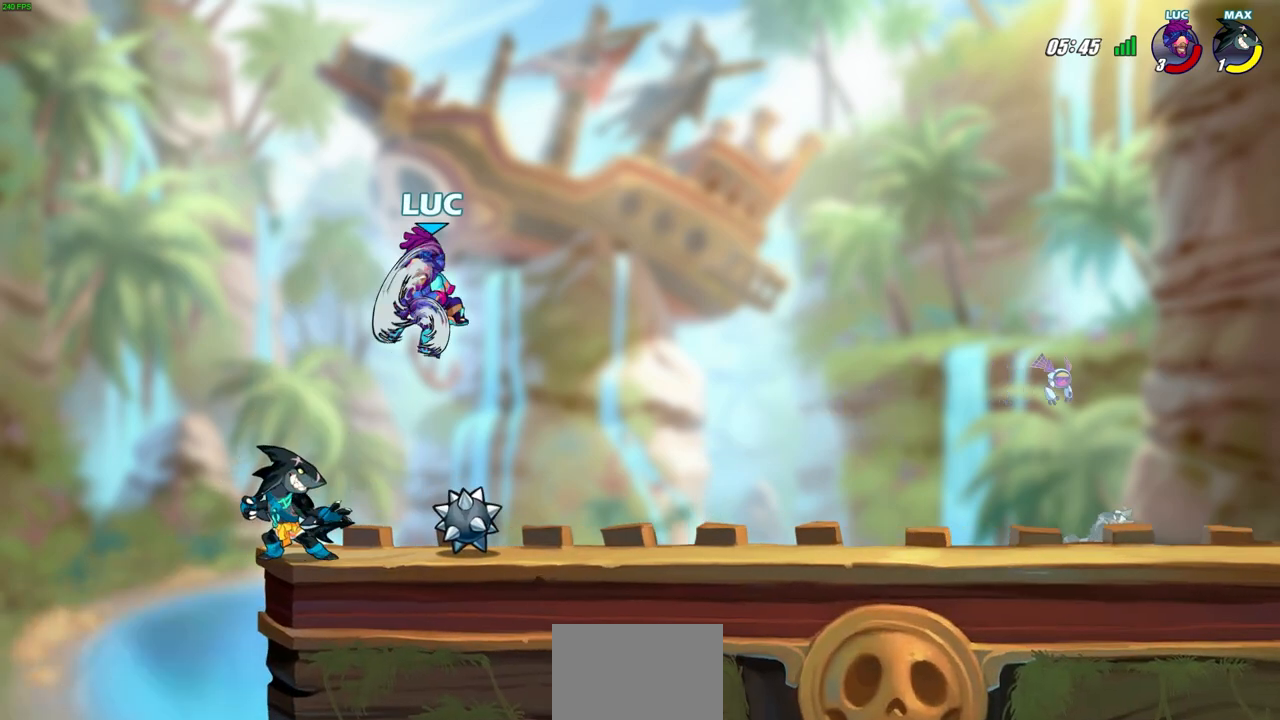
{"buttons": [], "left_stick": "left", "right_stick": "center", "events": [[117, "left_stick", "left"]]}
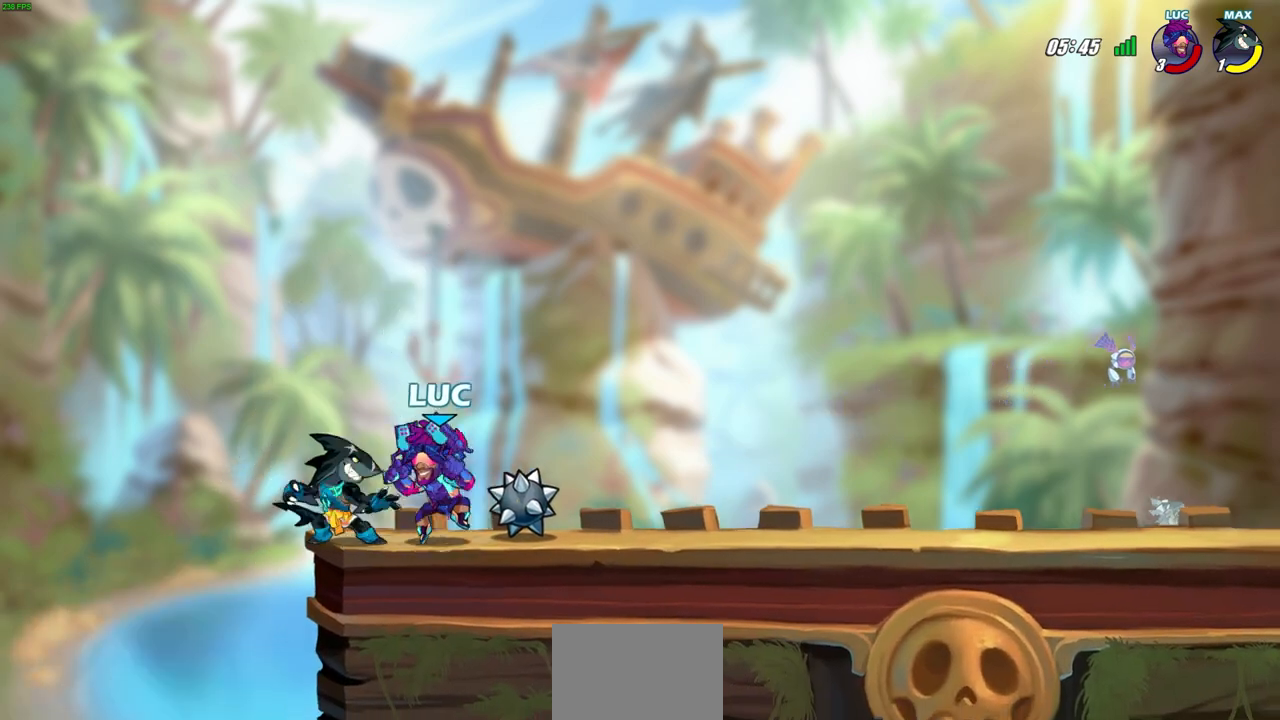
{"buttons": ["CROSS"], "left_stick": "left", "right_stick": "center", "events": [[283, "left_stick", "up-right"], [467, "left_stick", "left"], [500, "CROSS", "down"]]}
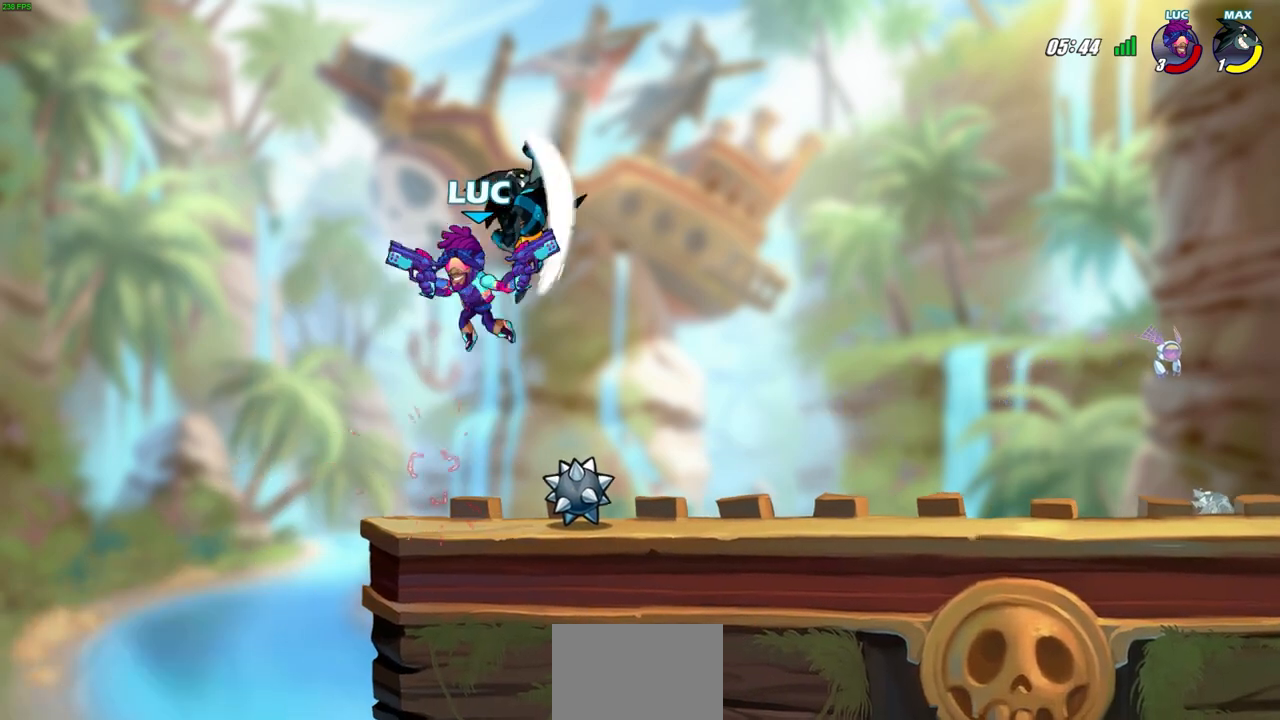
{"buttons": ["CIRCLE"], "left_stick": "up-right", "right_stick": "center", "events": [[33, "R2", "down"], [183, "left_stick", "down-left"], [217, "CROSS", "up"], [250, "R2", "up"], [367, "CROSS", "down"], [367, "left_stick", "up-right"], [483, "CIRCLE", "down"], [500, "CROSS", "up"]]}
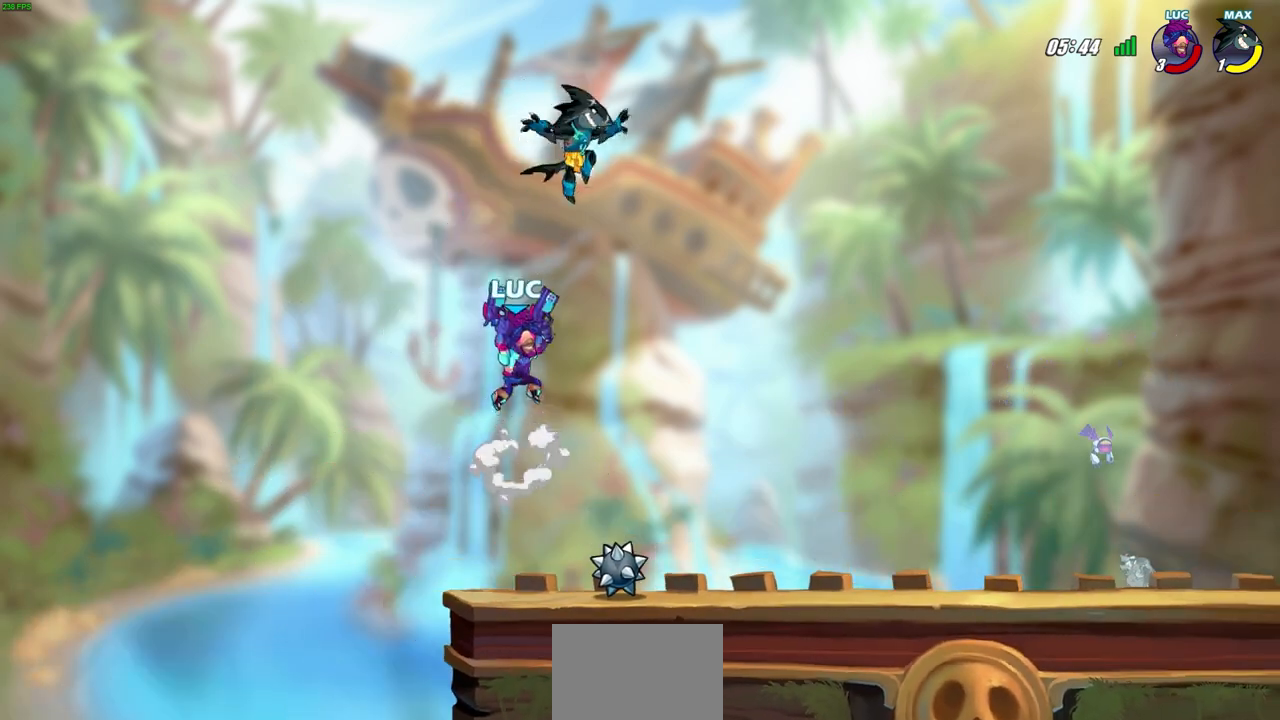
{"buttons": [], "left_stick": "up-left", "right_stick": "center", "events": [[100, "left_stick", "center"], [117, "CIRCLE", "up"], [483, "left_stick", "up-left"]]}
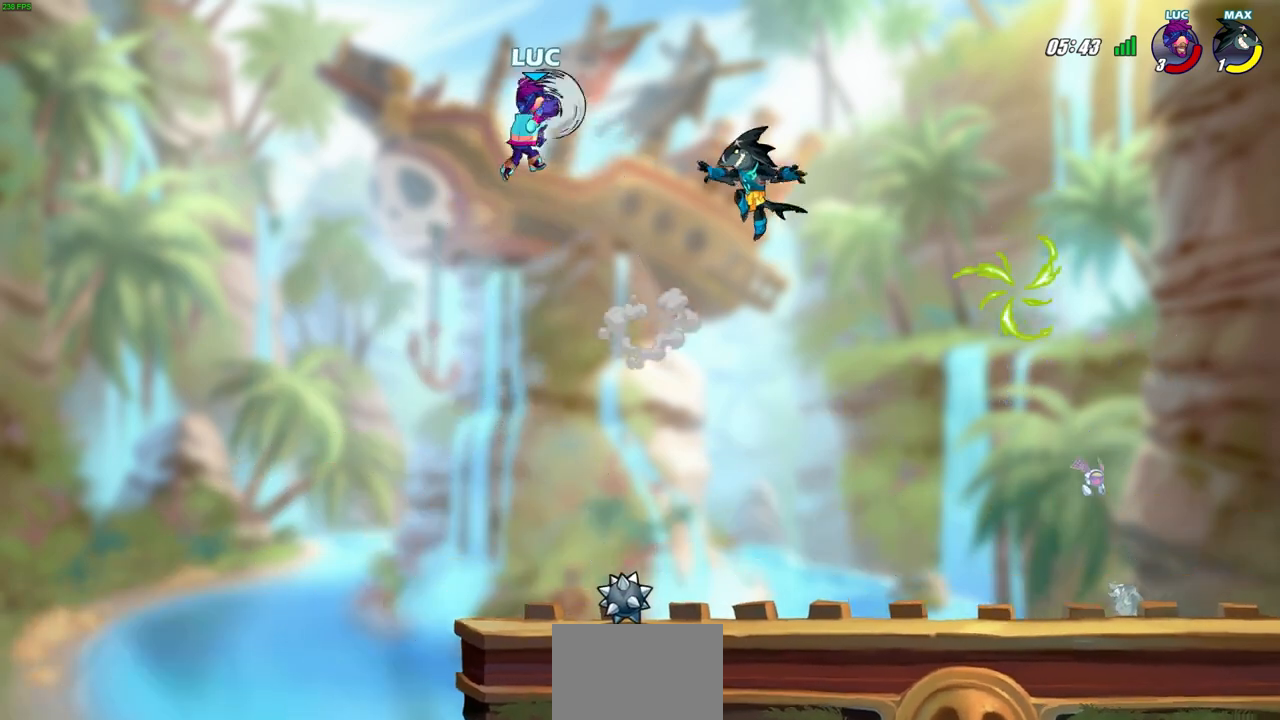
{"buttons": [], "left_stick": "left", "right_stick": "center", "events": [[433, "left_stick", "left"]]}
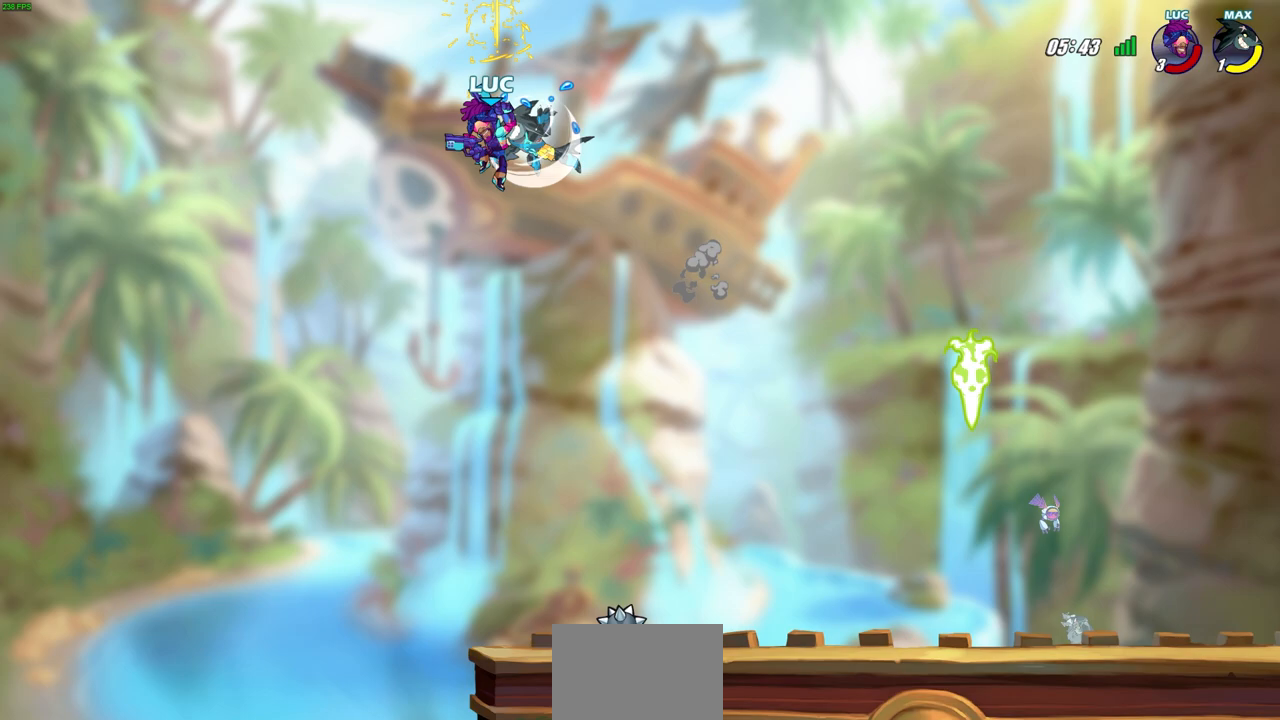
{"buttons": [], "left_stick": "right", "right_stick": "center", "events": [[83, "left_stick", "down-left"], [283, "left_stick", "down-right"], [333, "left_stick", "right"]]}
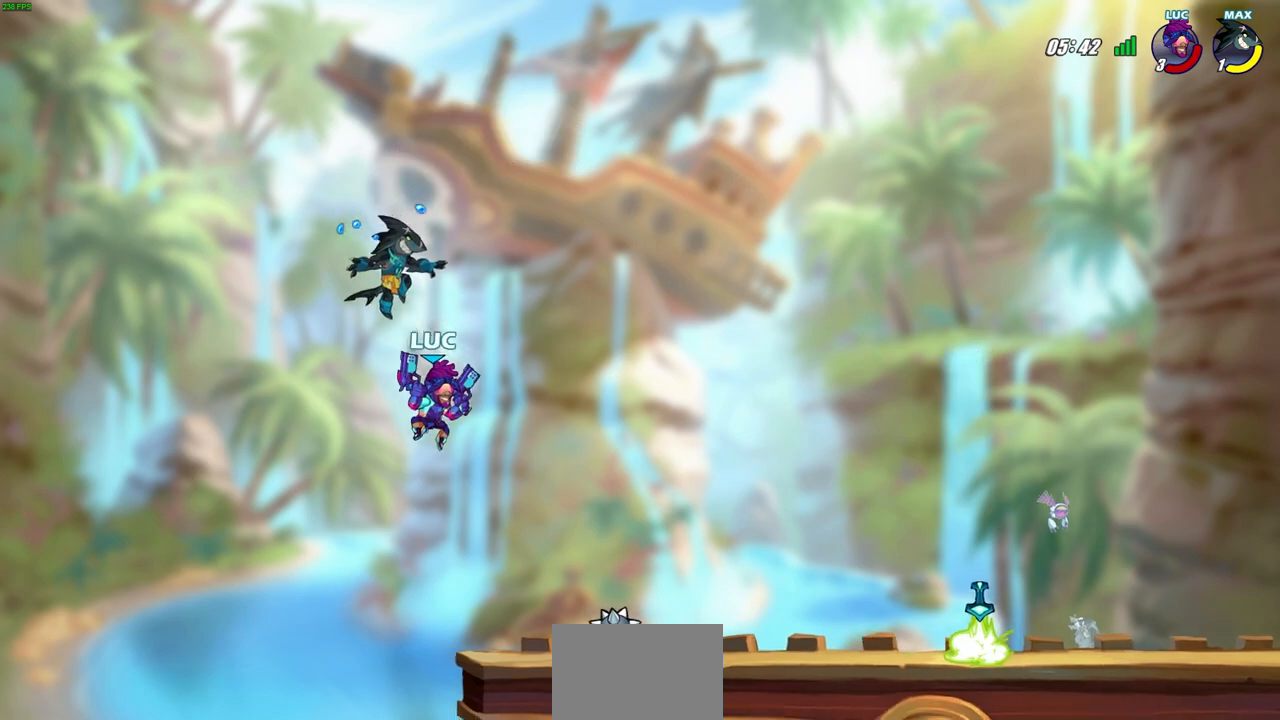
{"buttons": ["SQUARE"], "left_stick": "down-left", "right_stick": "down-left", "events": [[350, "R2", "down"], [367, "CROSS", "down"], [400, "left_stick", "down-left"], [433, "SQUARE", "down"], [467, "CROSS", "up"], [467, "right_stick", "down-left"], [483, "R2", "up"]]}
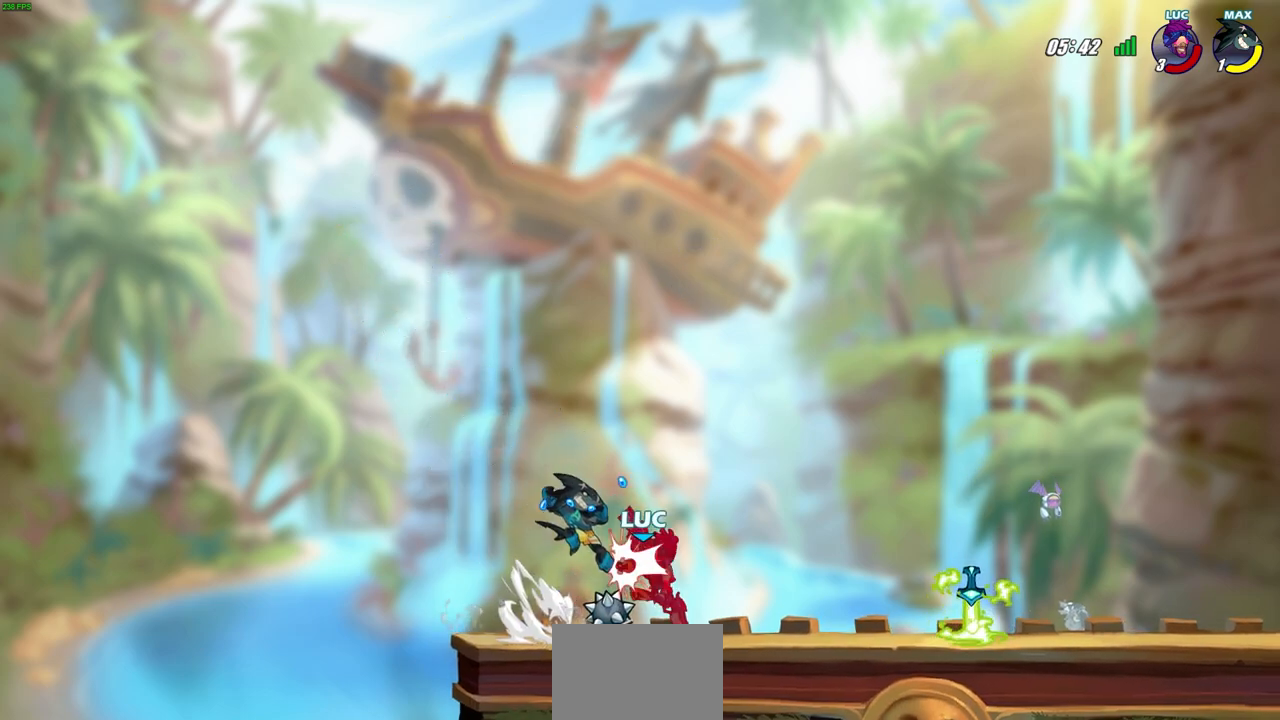
{"buttons": ["R2"], "left_stick": "center", "right_stick": "center", "events": [[17, "SQUARE", "up"], [33, "right_stick", "center"], [83, "left_stick", "center"], [350, "left_stick", "down-left"], [383, "CROSS", "down"], [383, "R2", "down"], [400, "SQUARE", "down"], [433, "CROSS", "up"], [450, "right_stick", "down-left"], [483, "SQUARE", "up"], [483, "left_stick", "center"], [500, "right_stick", "center"]]}
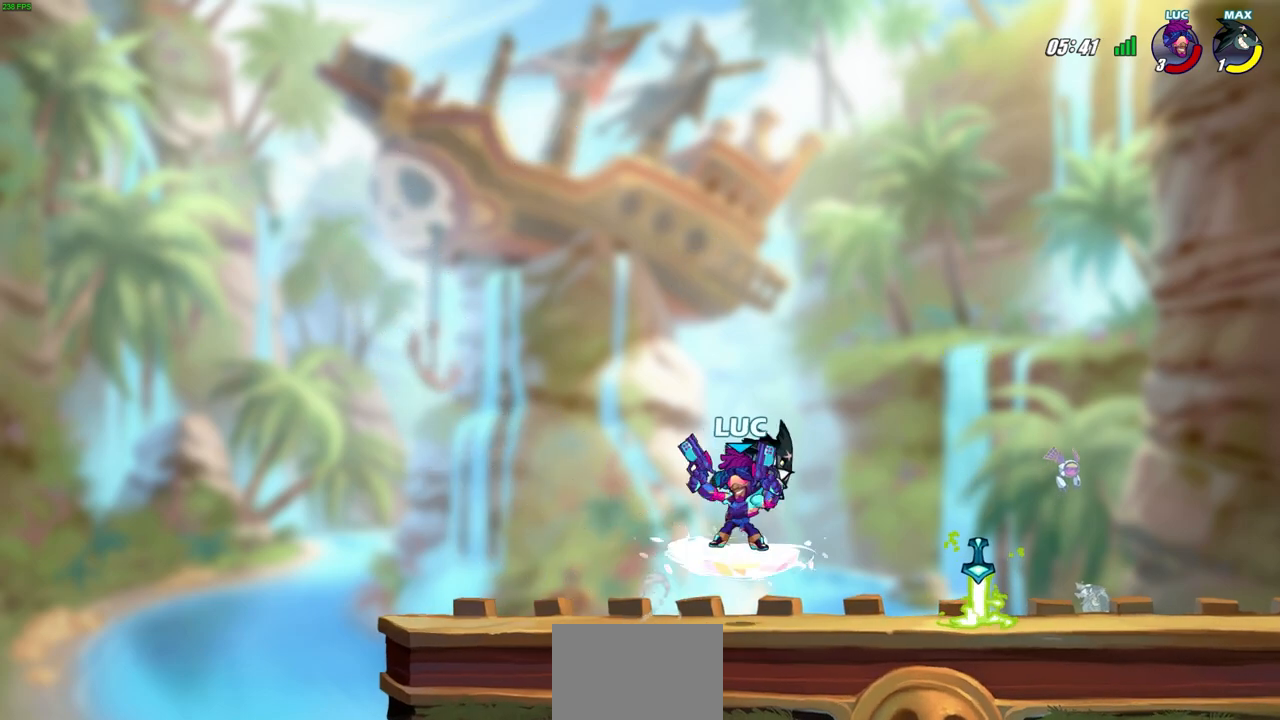
{"buttons": [], "left_stick": "center", "right_stick": "center", "events": [[17, "R2", "up"]]}
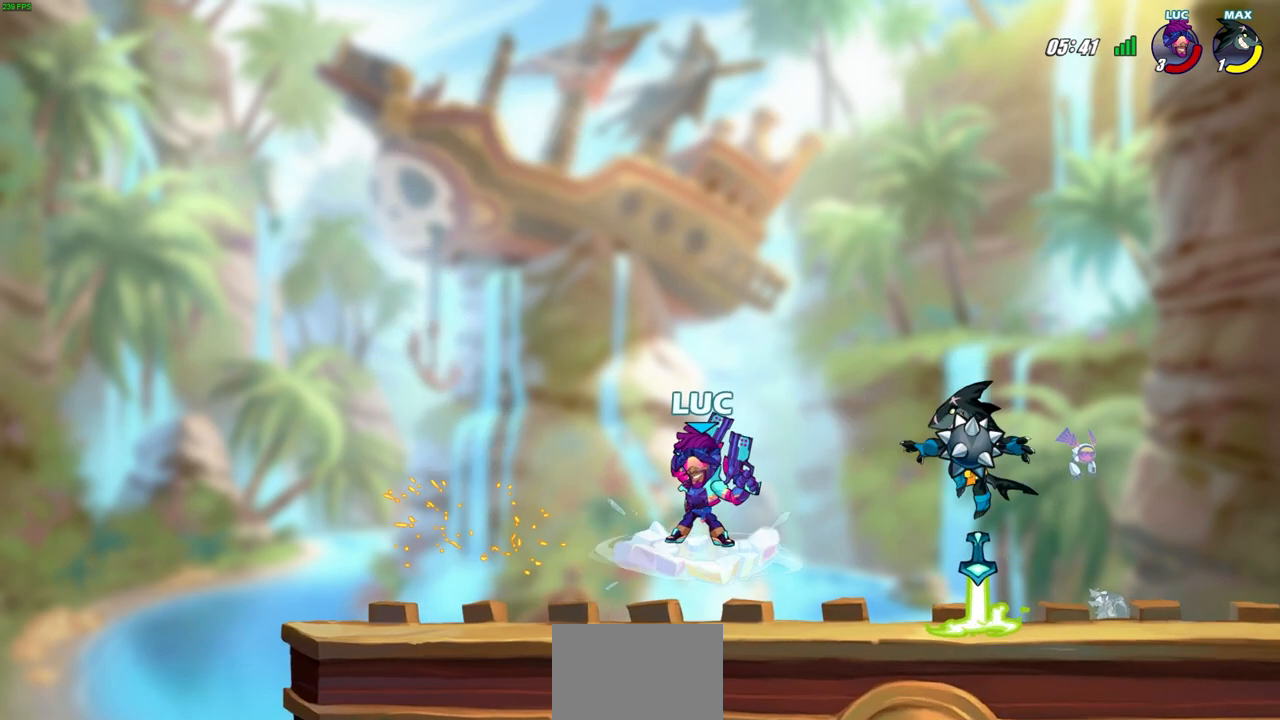
{"buttons": [], "left_stick": "center", "right_stick": "center", "events": [[33, "left_stick", "right"], [83, "CROSS", "down"], [150, "left_stick", "up-left"], [300, "CROSS", "up"], [467, "left_stick", "center"]]}
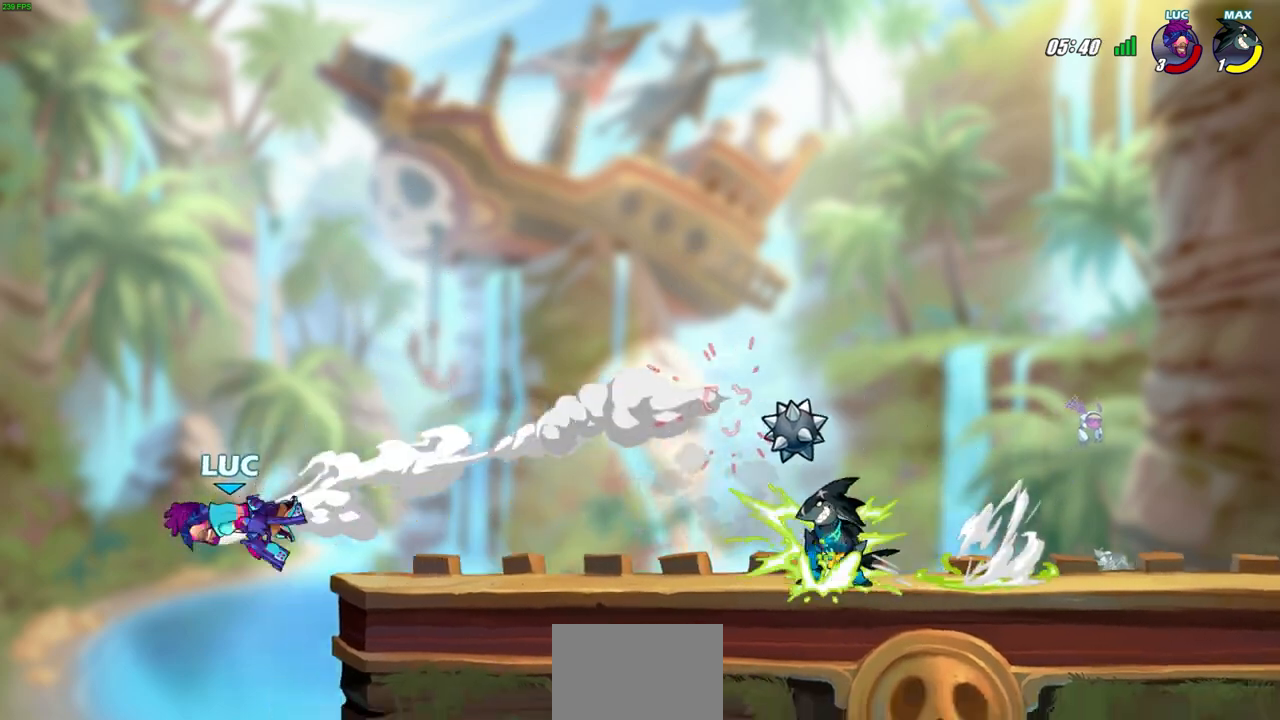
{"buttons": [], "left_stick": "right", "right_stick": "center", "events": [[33, "left_stick", "right"]]}
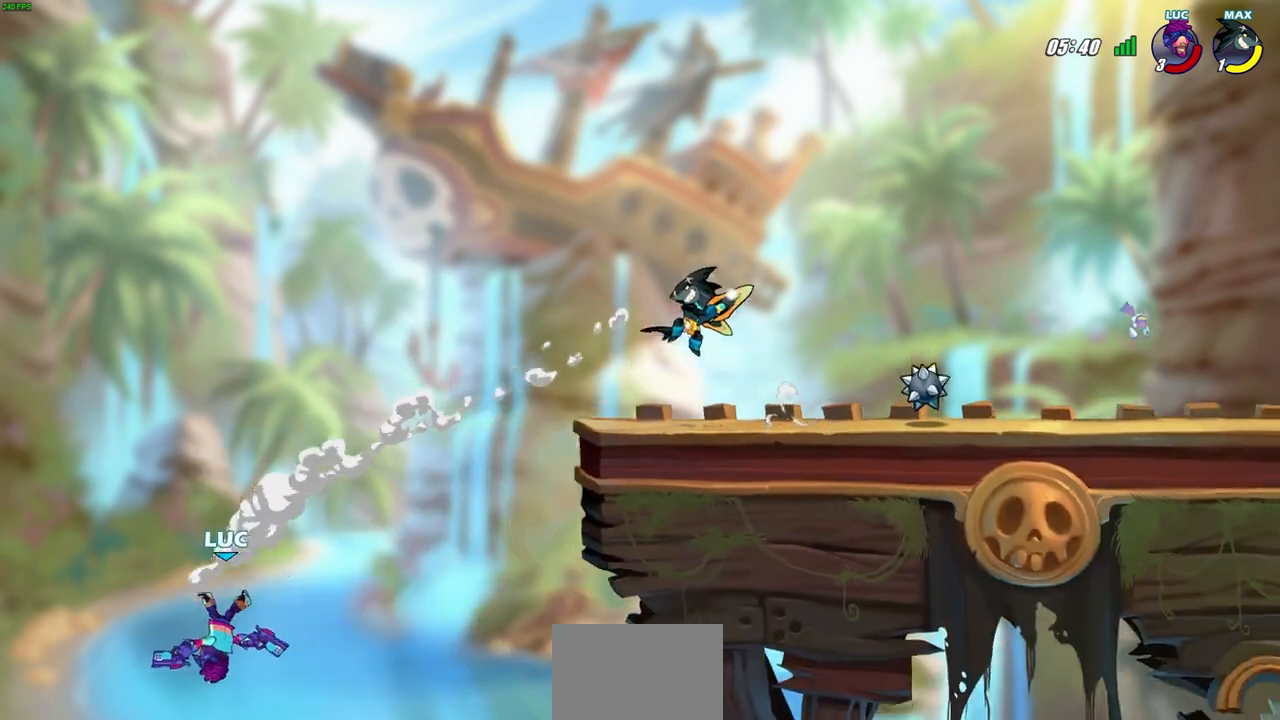
{"buttons": [], "left_stick": "right", "right_stick": "center", "events": [[267, "CROSS", "down"], [433, "CROSS", "up"]]}
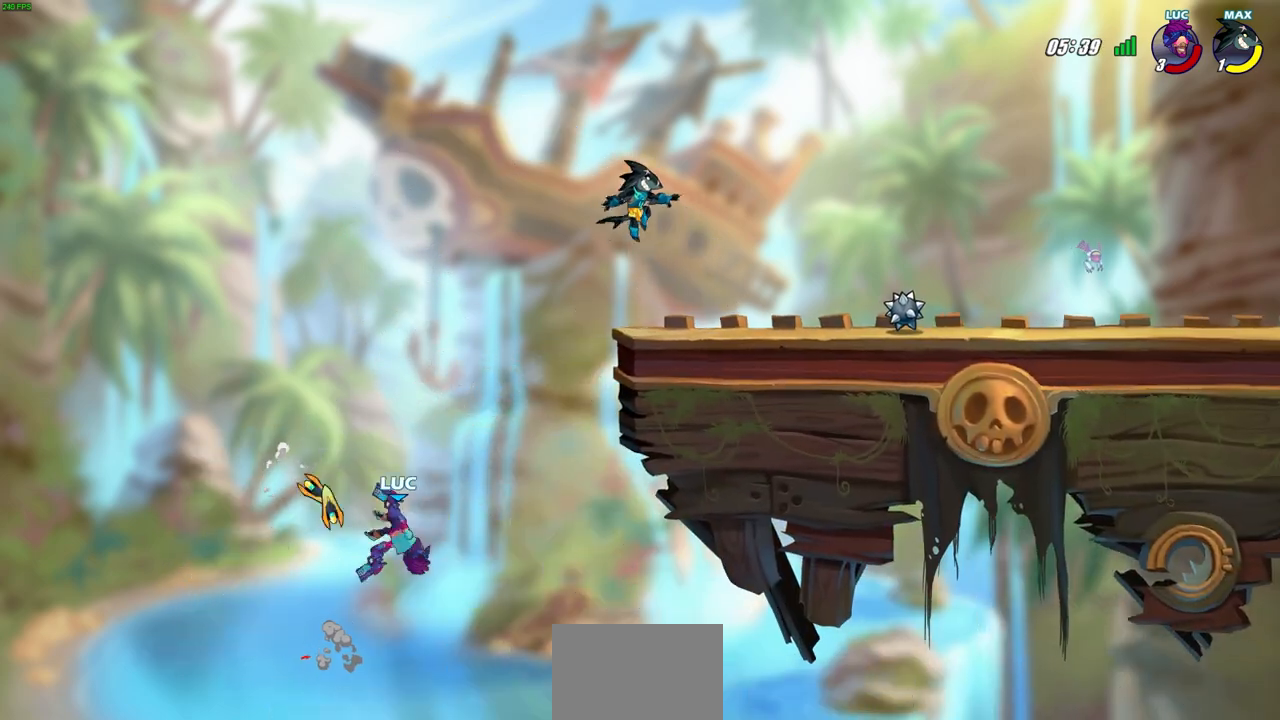
{"buttons": ["R2"], "left_stick": "up-right", "right_stick": "center", "events": [[83, "CROSS", "down"], [117, "left_stick", "up-right"], [250, "CROSS", "up"], [400, "R2", "down"]]}
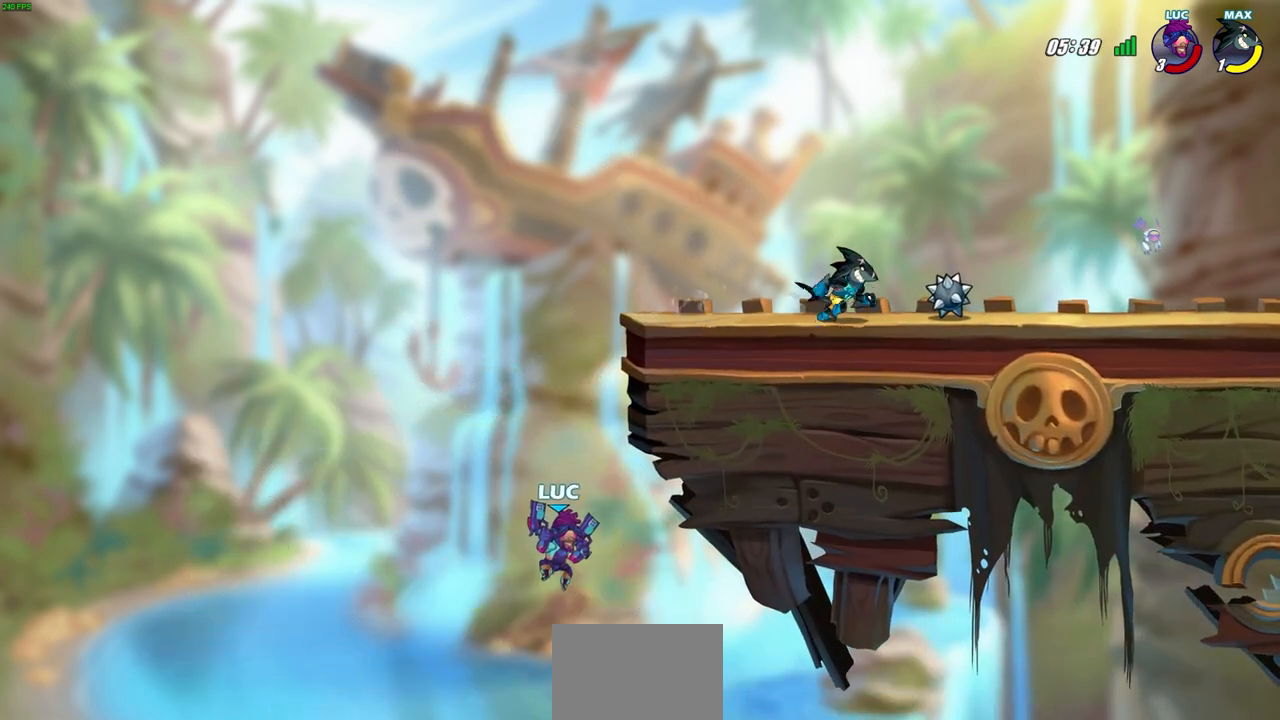
{"buttons": ["R2"], "left_stick": "up", "right_stick": "center", "events": [[133, "R2", "up"], [200, "R2", "down"], [367, "left_stick", "up"]]}